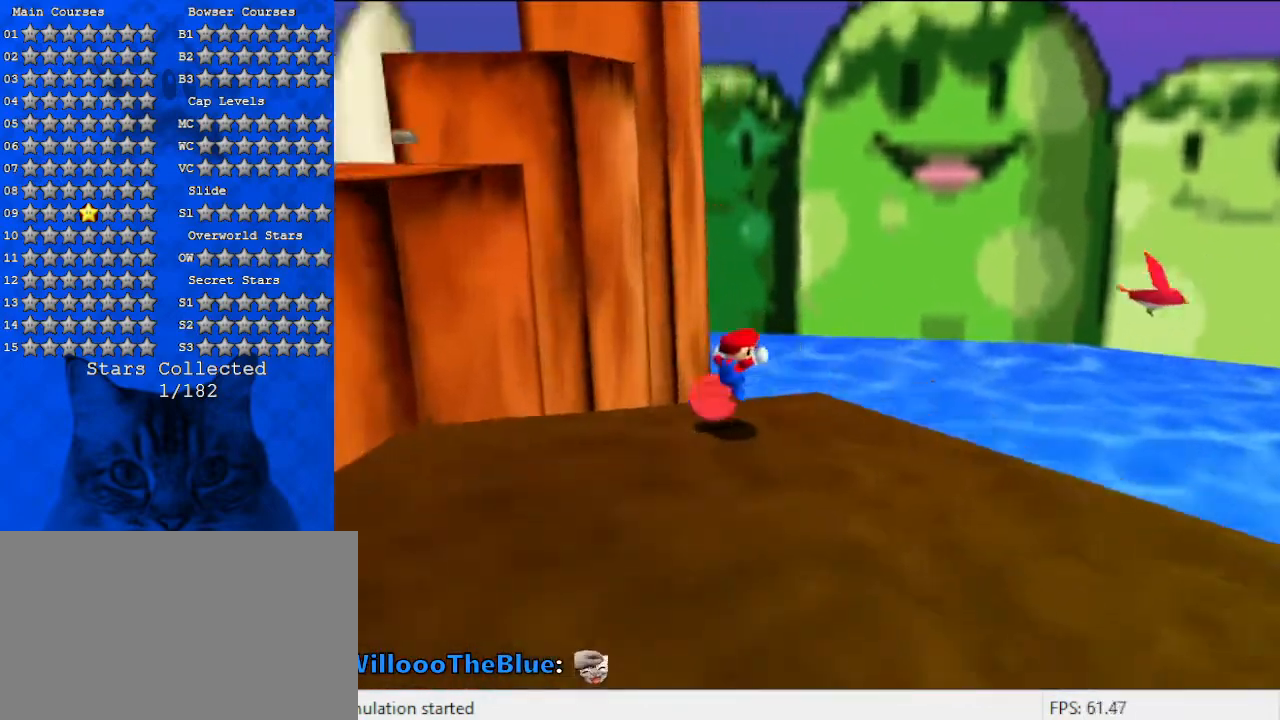
Gameplay with keyboard; each line is a JSON object with the keys held at the frame after it. "events" lists presses ("down") and releases ("up") of "a", "c", "ctrl", "d", "down", "left", "return", "right", "s", "shift", "up", "w", "x" and "y" between this image and that frame as [ms after this image, input, new state], when the widget could be followed in between. No other keys are recorded. Mouse input is not recorded.
{"keys": [], "events": [[67, "d", "down"], [267, "d", "up"]]}
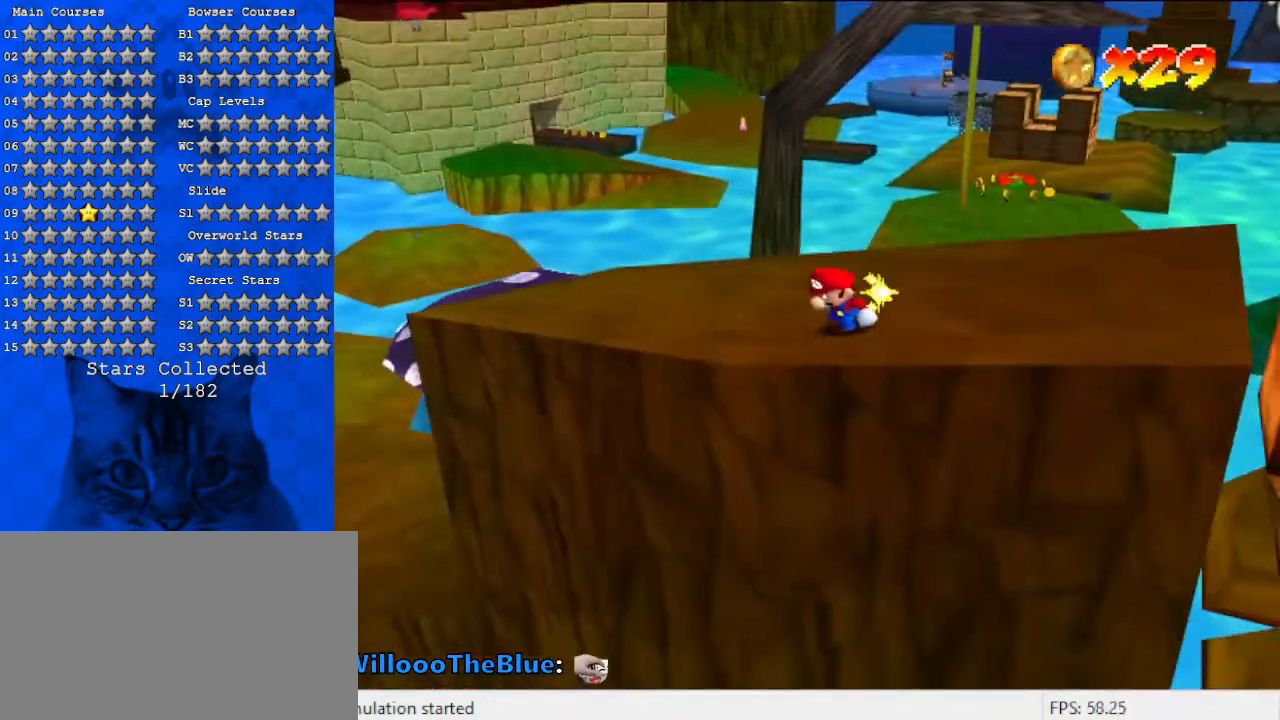
{"keys": [], "events": []}
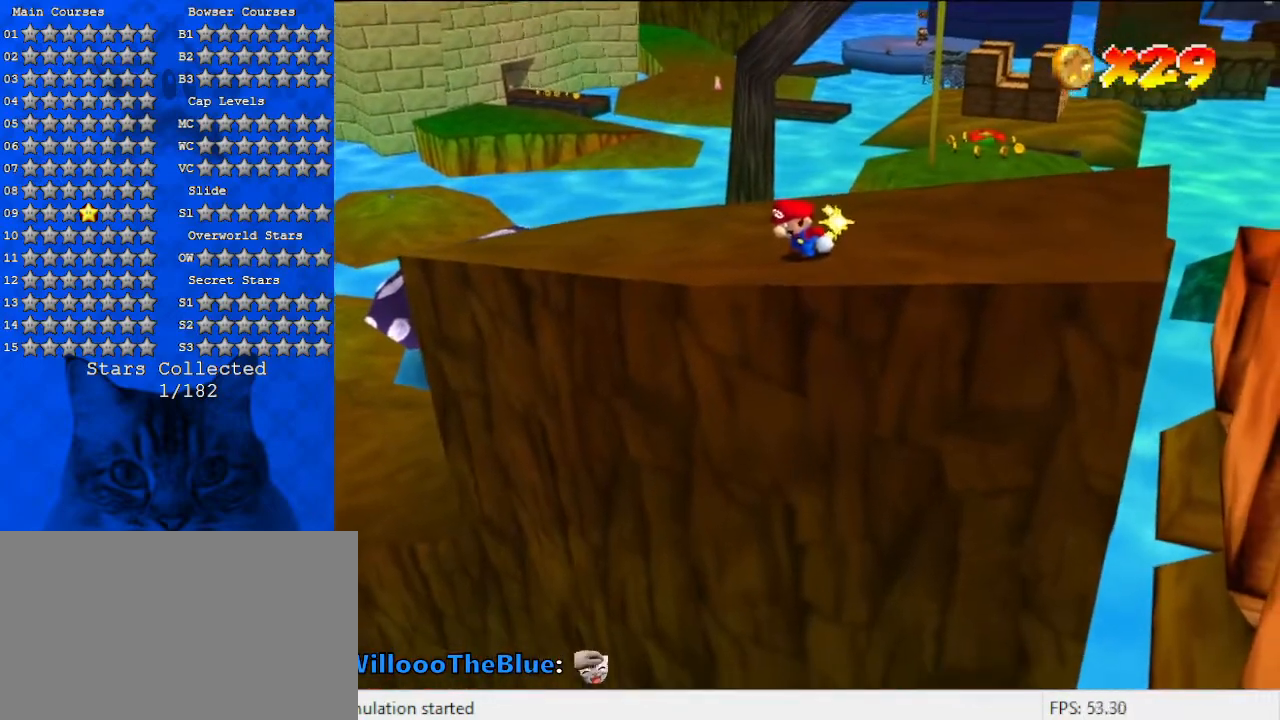
{"keys": [], "events": []}
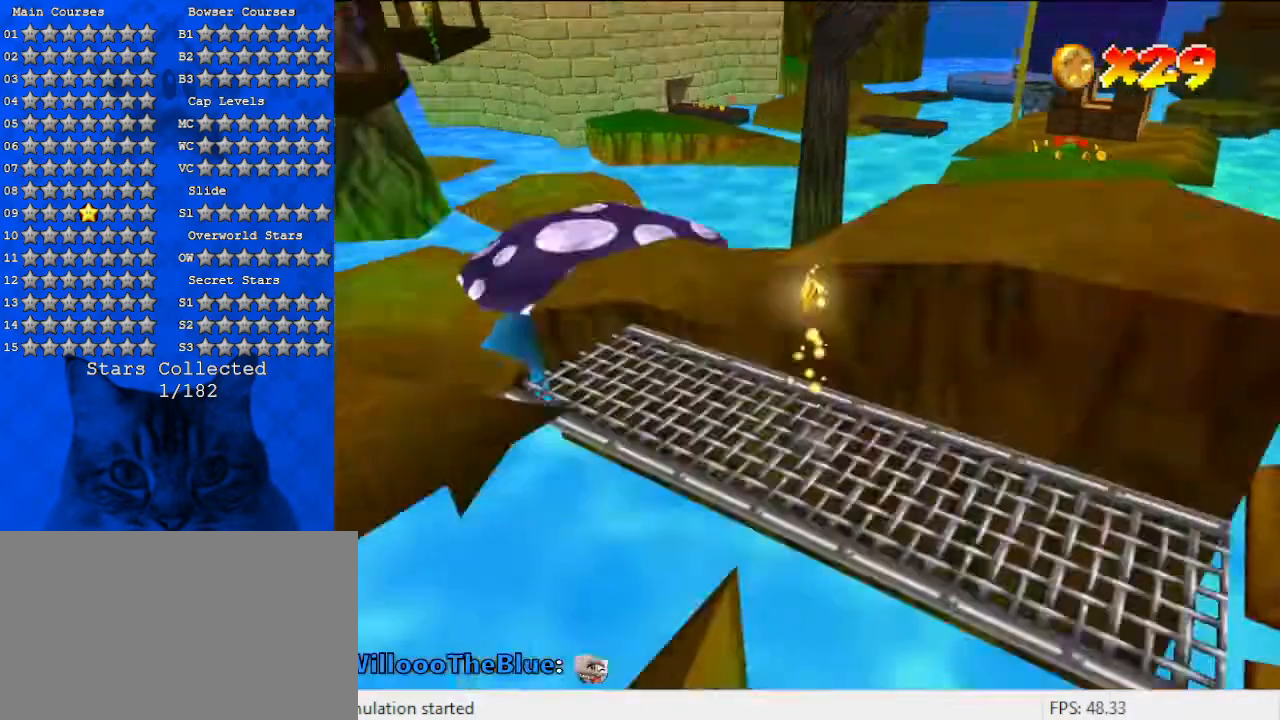
{"keys": [], "events": []}
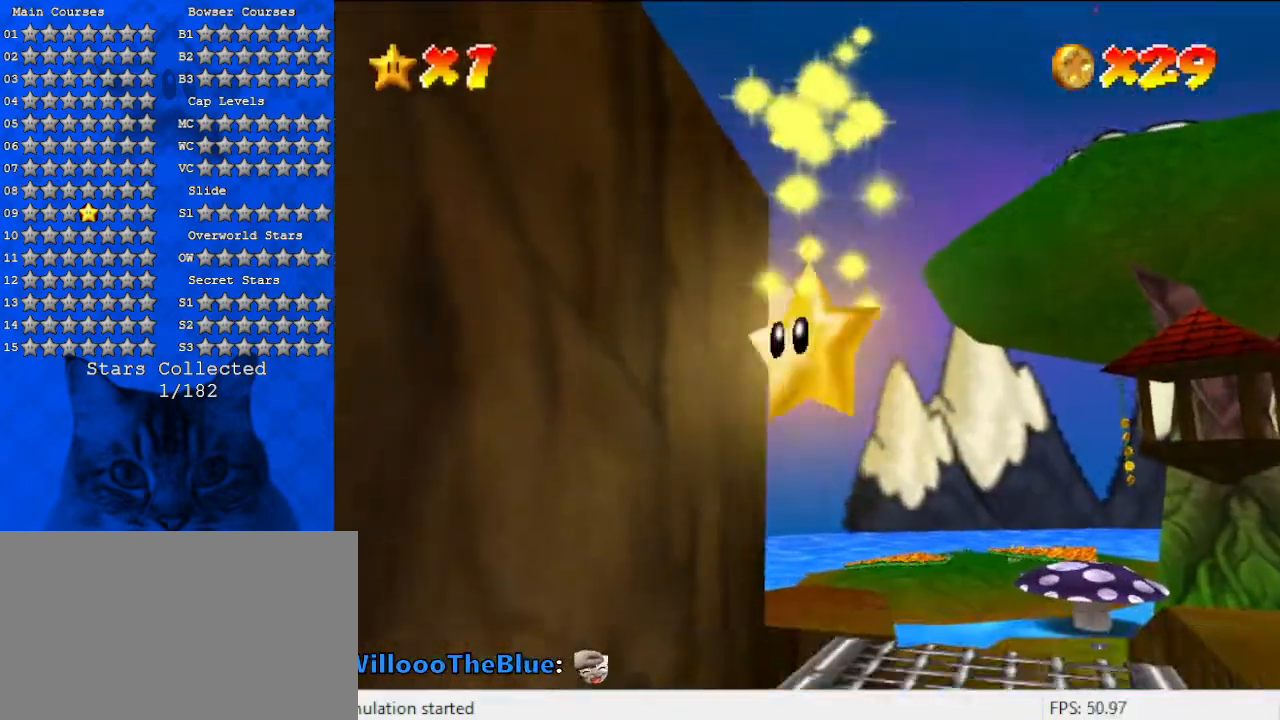
{"keys": [], "events": []}
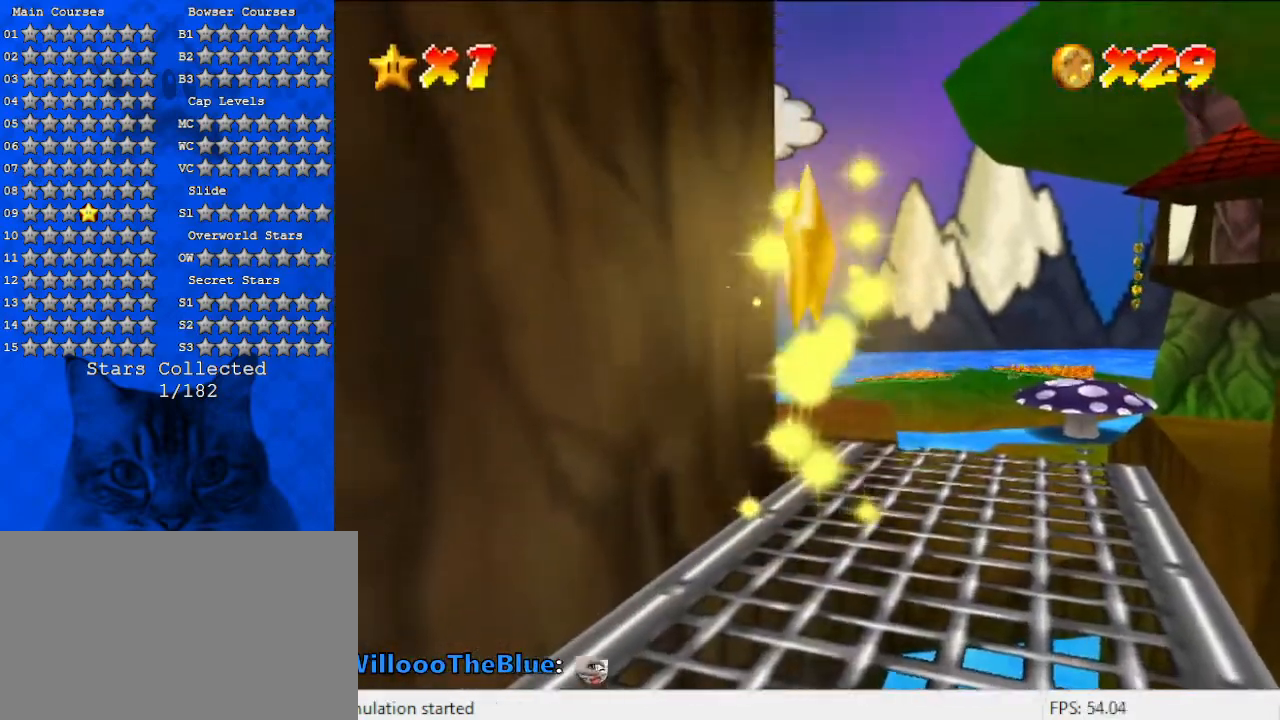
{"keys": [], "events": []}
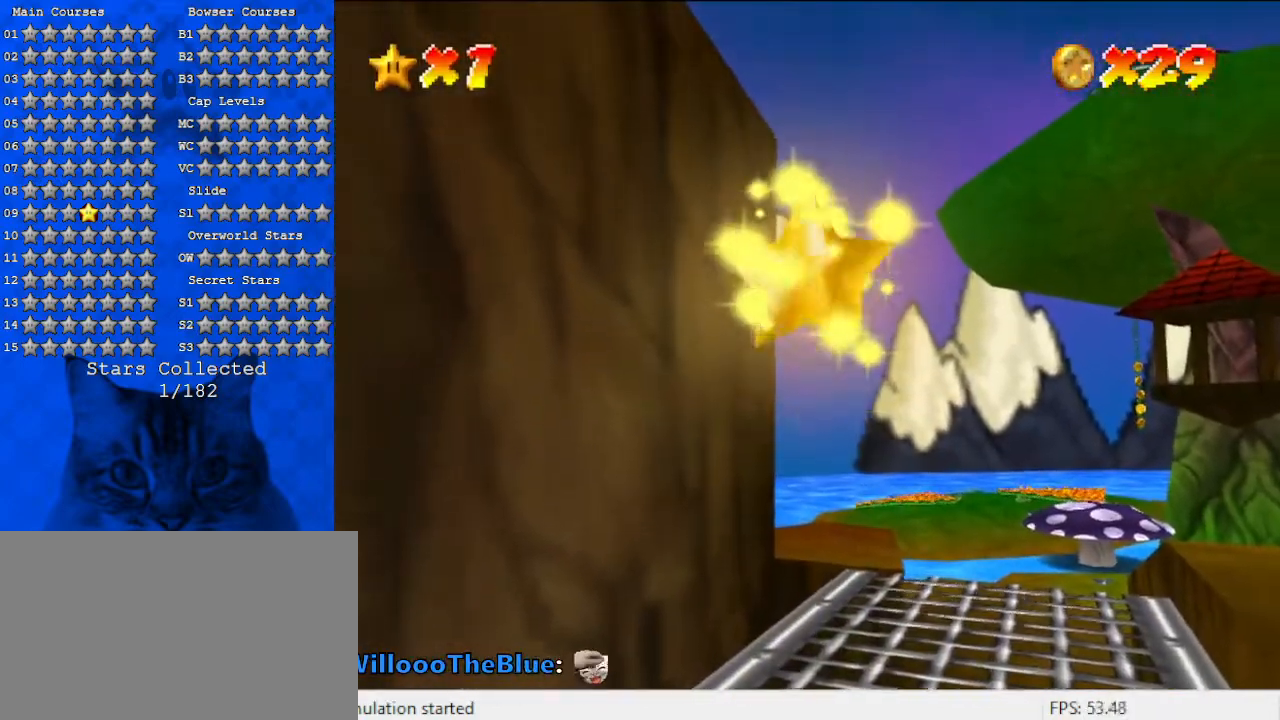
{"keys": [], "events": []}
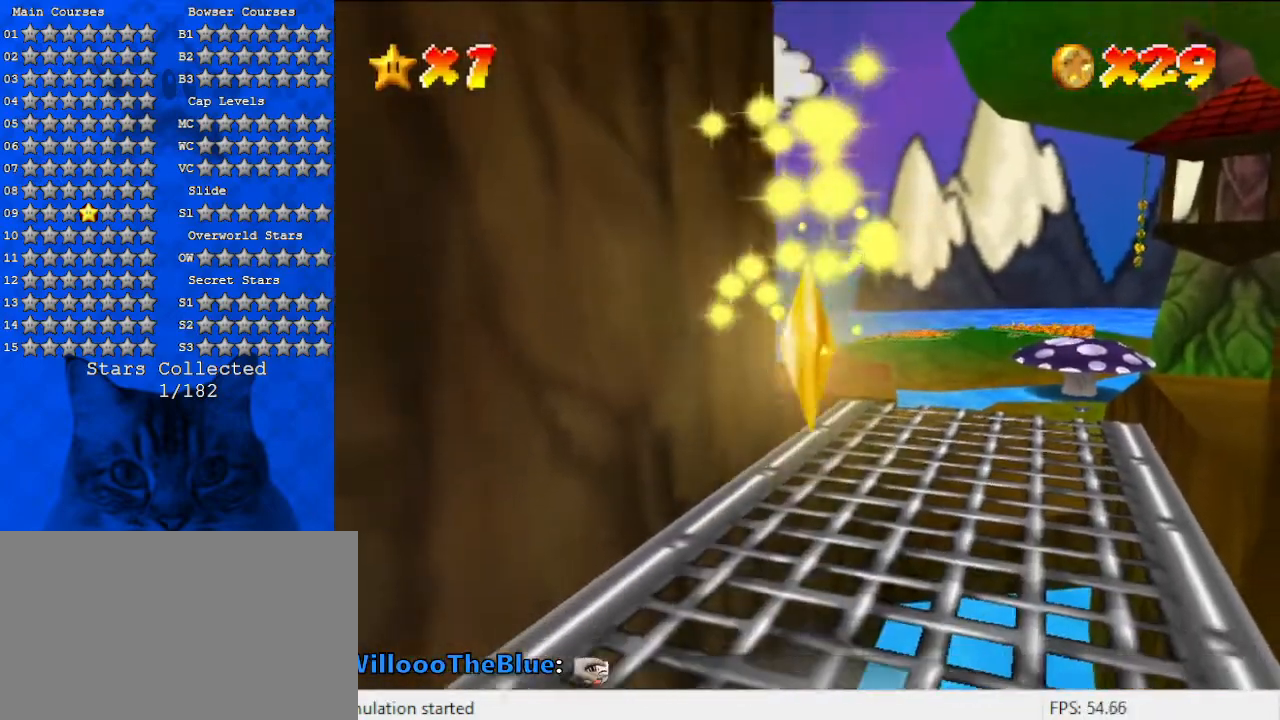
{"keys": [], "events": []}
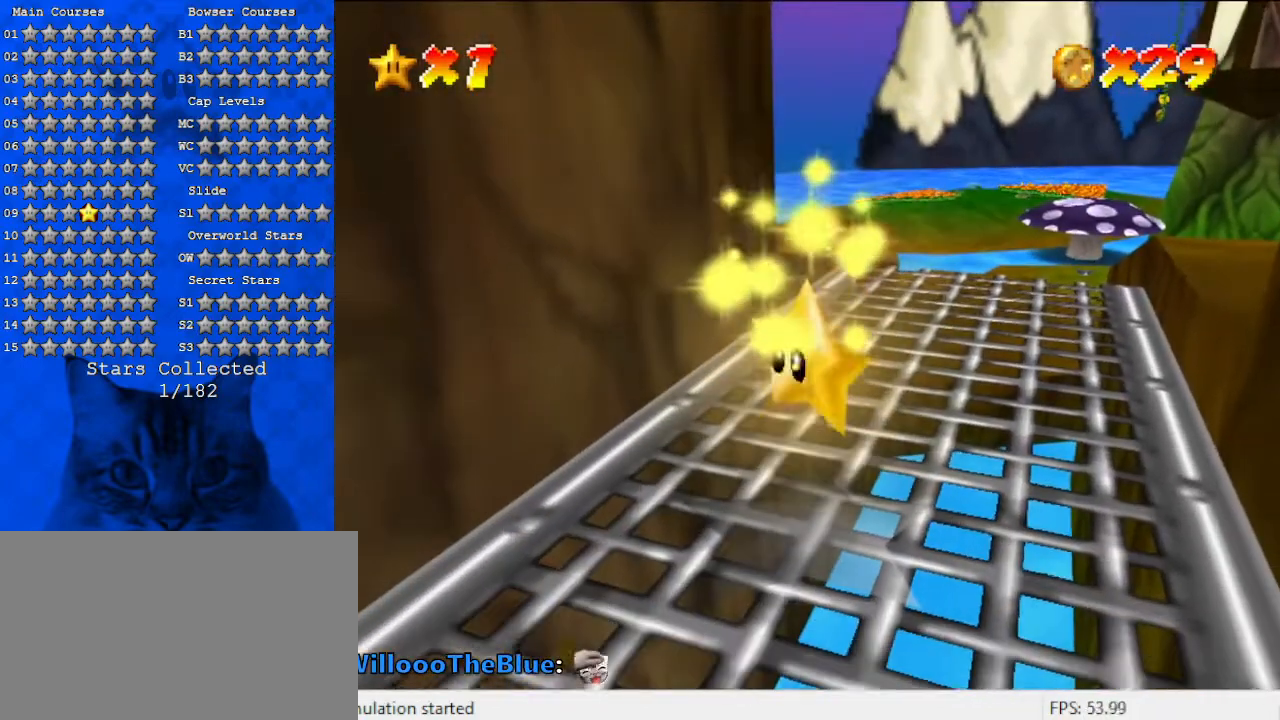
{"keys": [], "events": []}
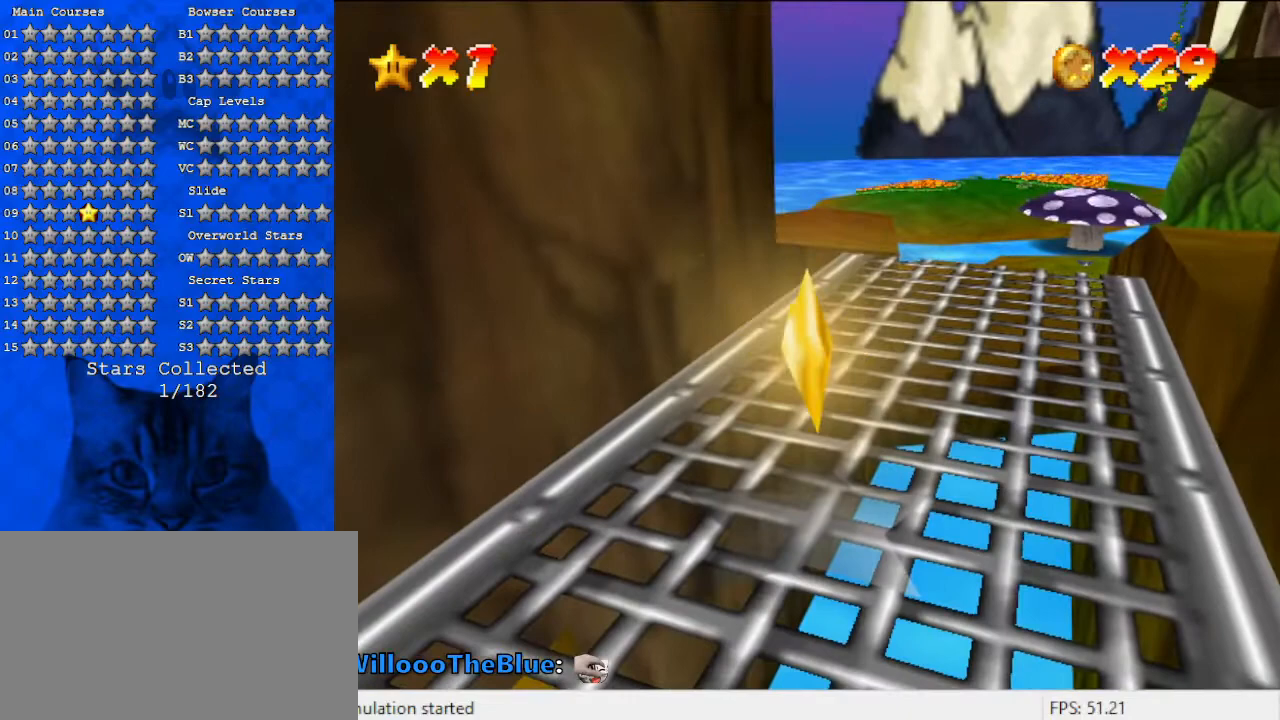
{"keys": [], "events": []}
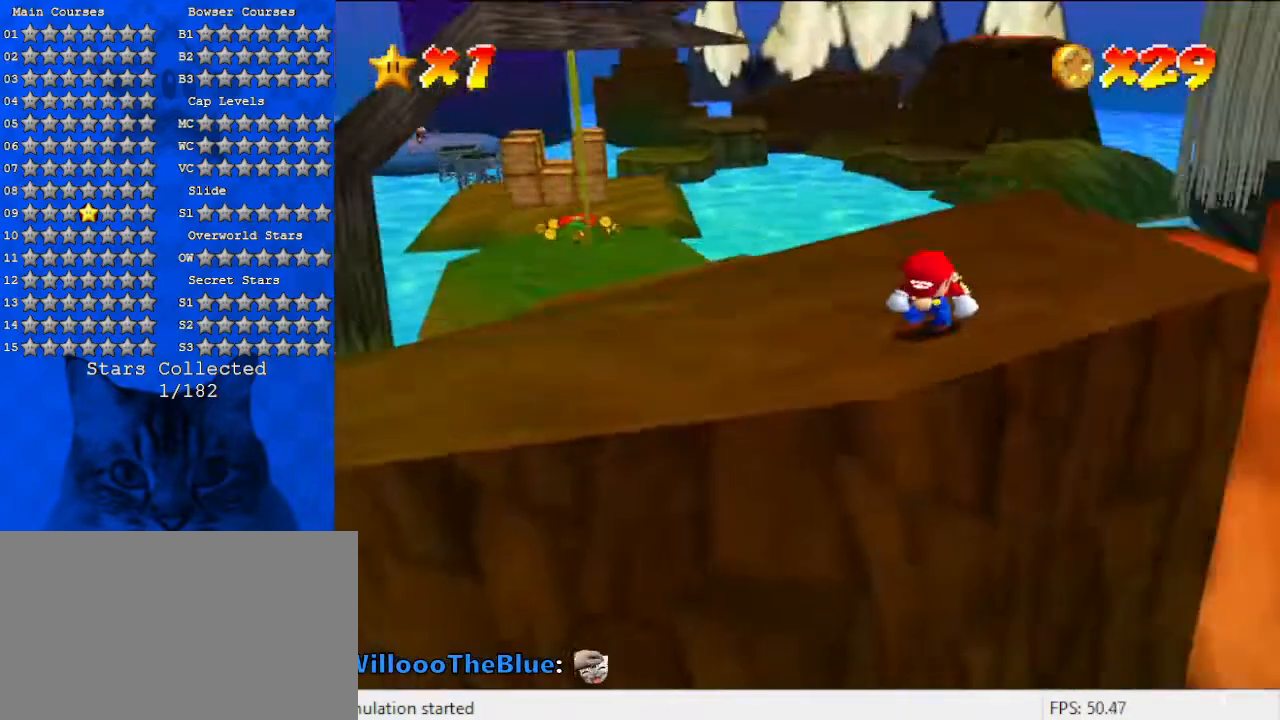
{"keys": [], "events": [[67, "a", "down"], [233, "a", "up"]]}
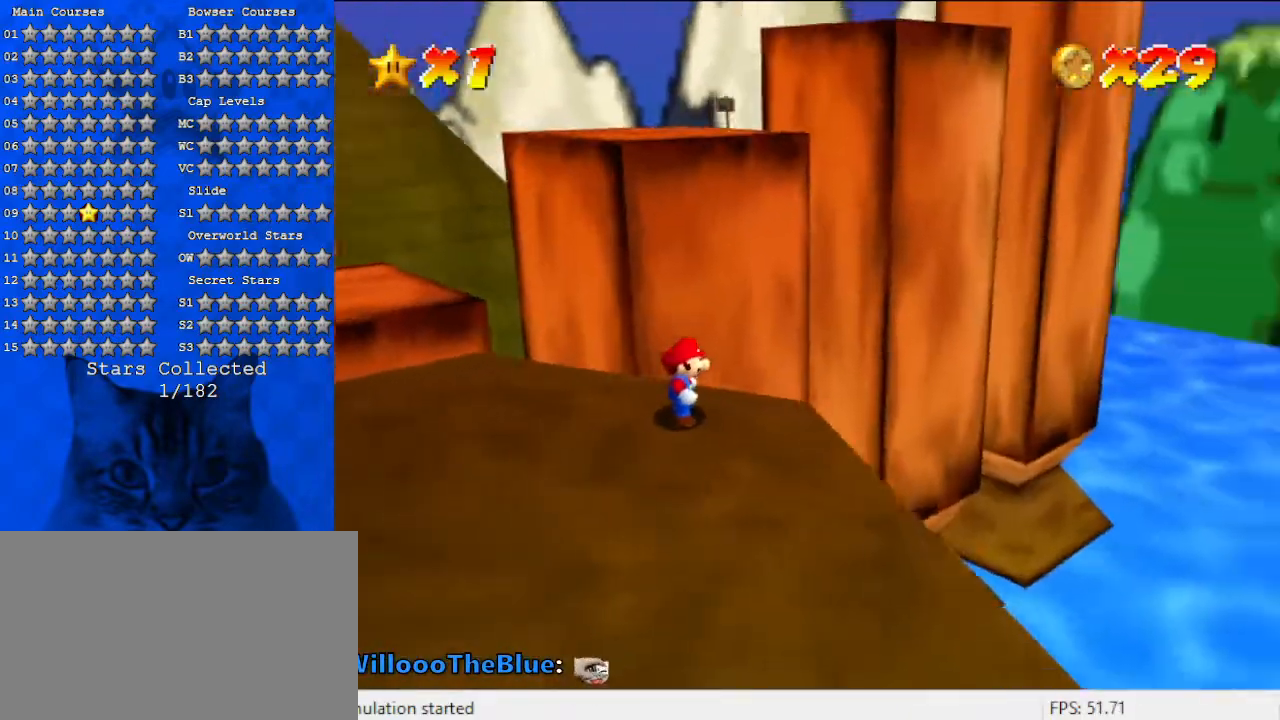
{"keys": [], "events": [[233, "d", "down"], [233, "left", "down"], [367, "left", "up"], [400, "d", "up"]]}
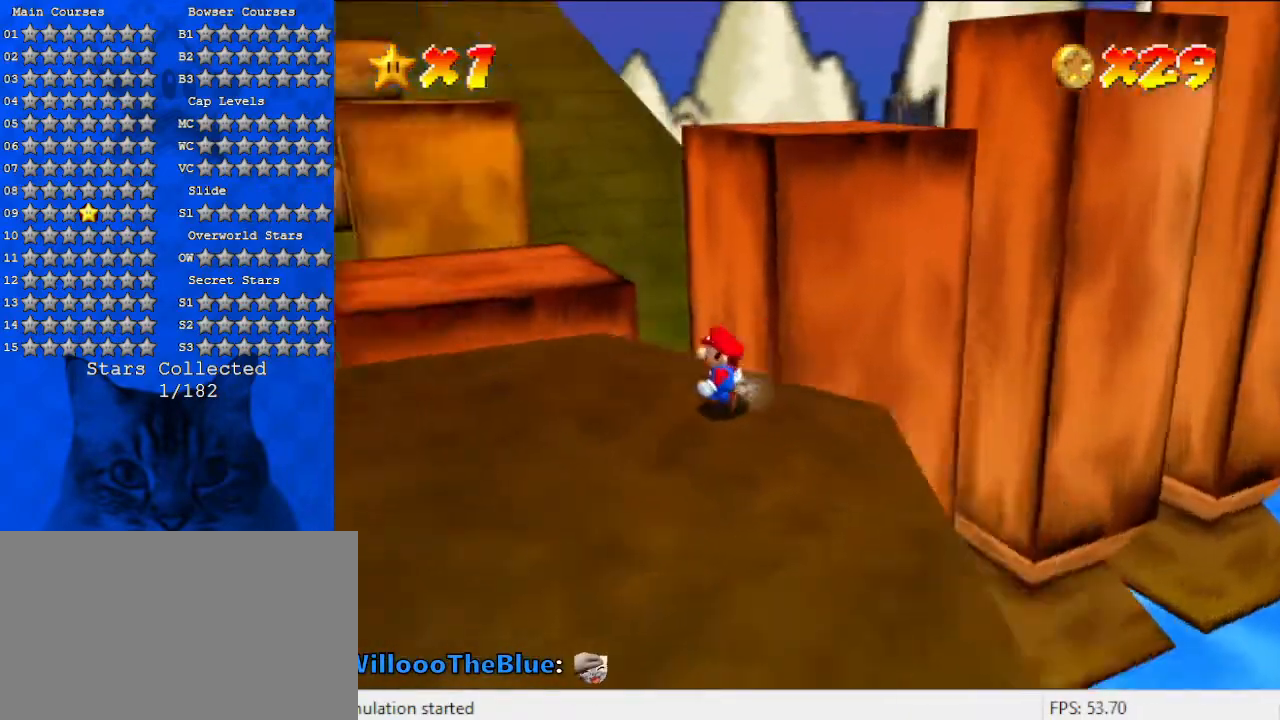
{"keys": ["up"], "events": [[67, "left", "down"], [67, "up", "down"], [233, "up", "up"], [267, "up", "down"], [400, "left", "up"]]}
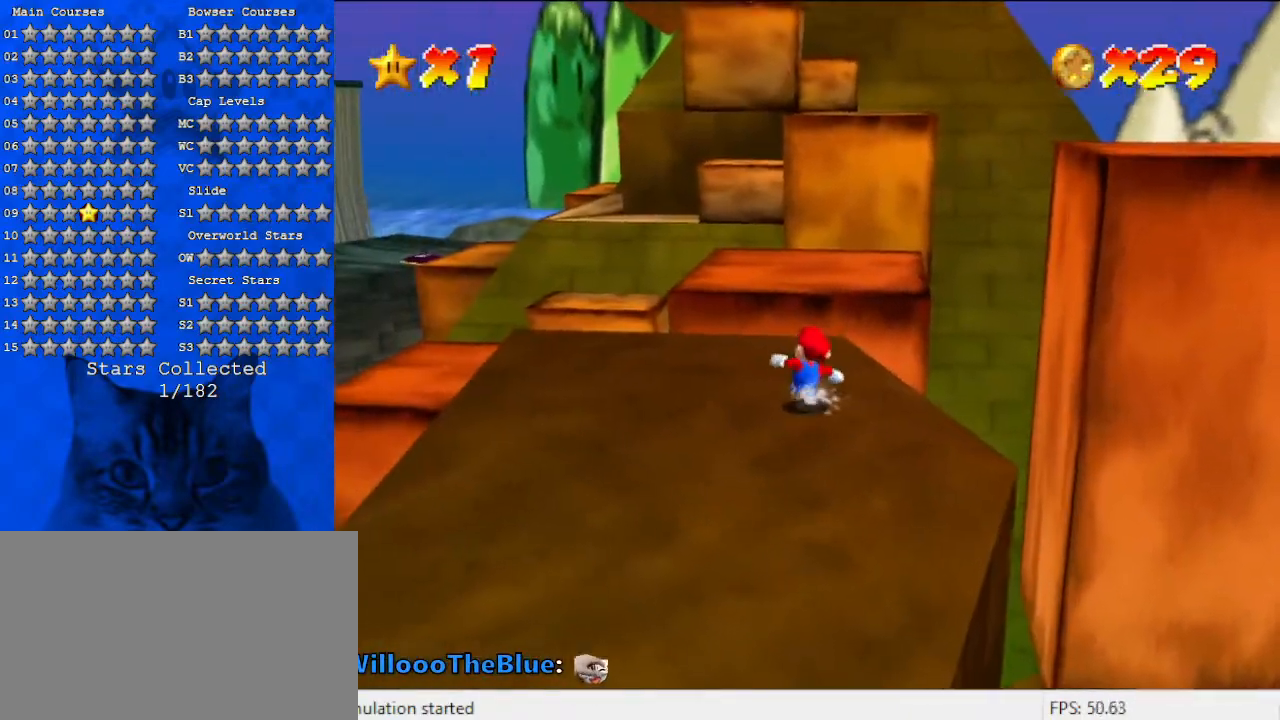
{"keys": ["shift", "up"], "events": [[200, "shift", "down"]]}
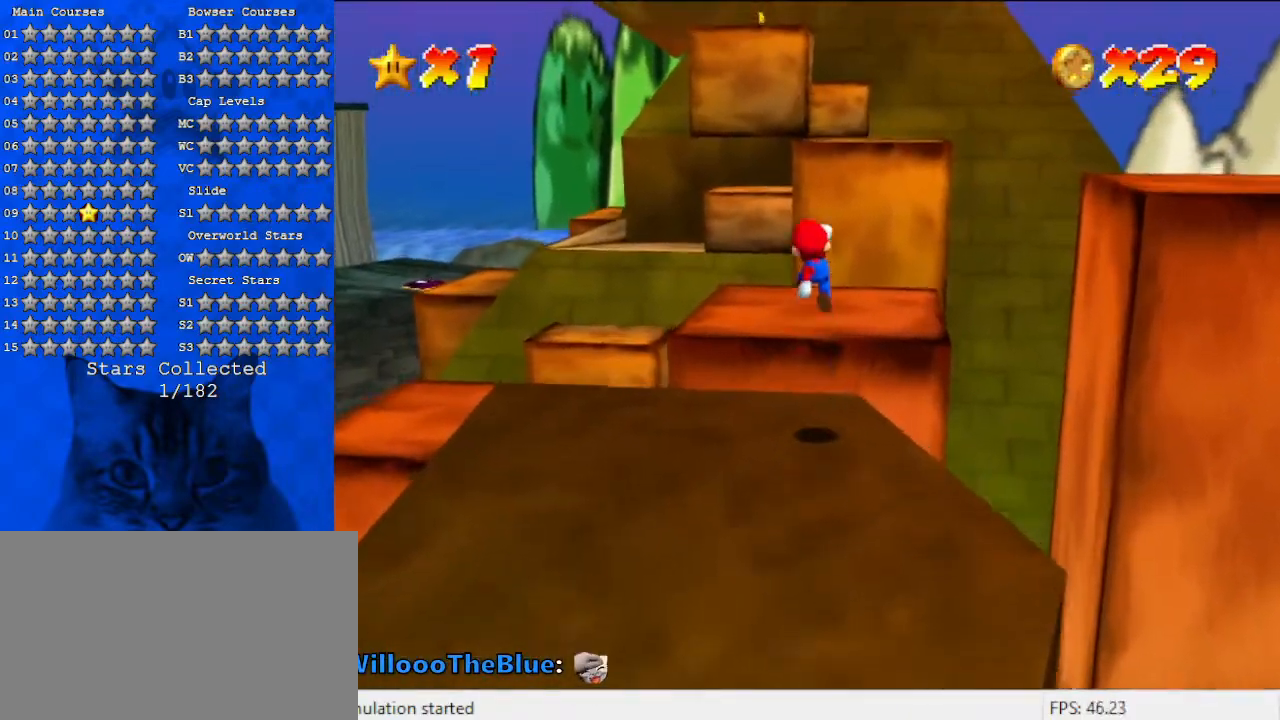
{"keys": ["ctrl", "shift", "up"], "events": [[33, "a", "down"], [167, "up", "up"], [233, "a", "up"], [267, "down", "down"], [400, "down", "up"], [467, "ctrl", "down"], [500, "up", "down"]]}
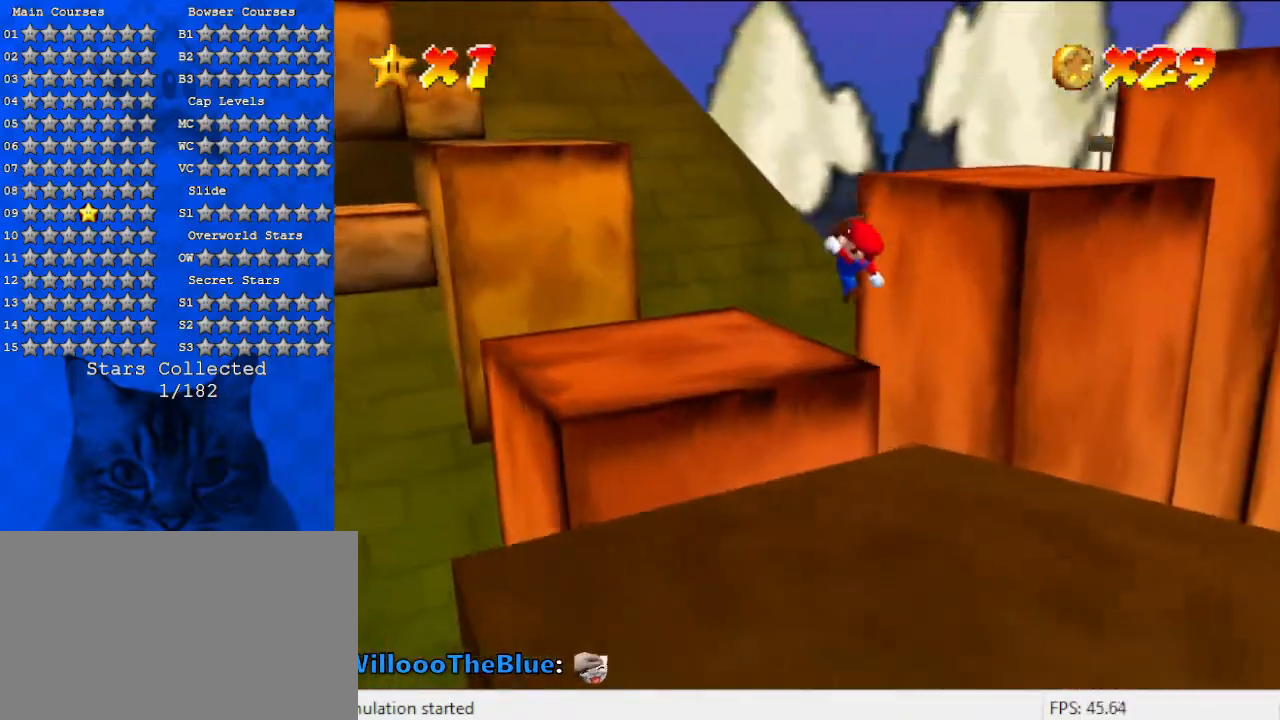
{"keys": ["left", "up"], "events": [[33, "left", "down"], [167, "ctrl", "up"], [167, "shift", "up"], [267, "a", "down"], [500, "a", "up"]]}
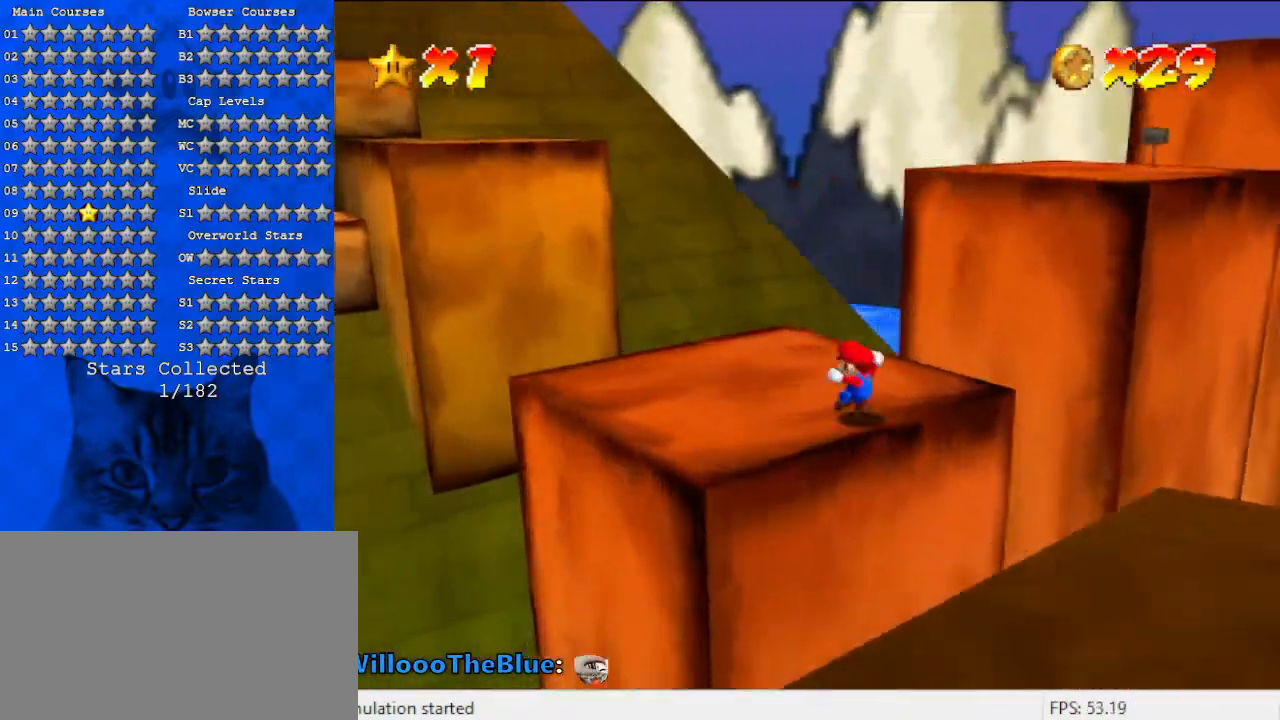
{"keys": ["a"], "events": [[167, "up", "up"], [267, "left", "up"], [467, "a", "down"]]}
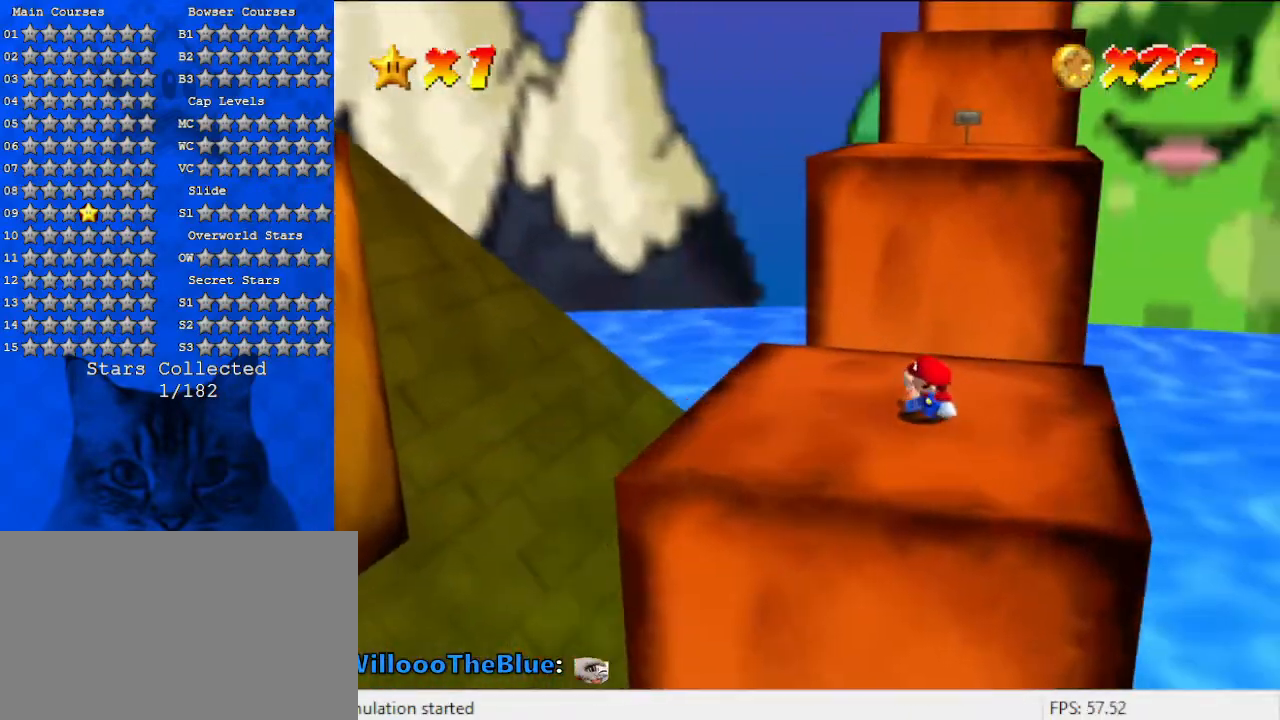
{"keys": [], "events": [[33, "left", "down"], [133, "a", "up"], [200, "left", "up"]]}
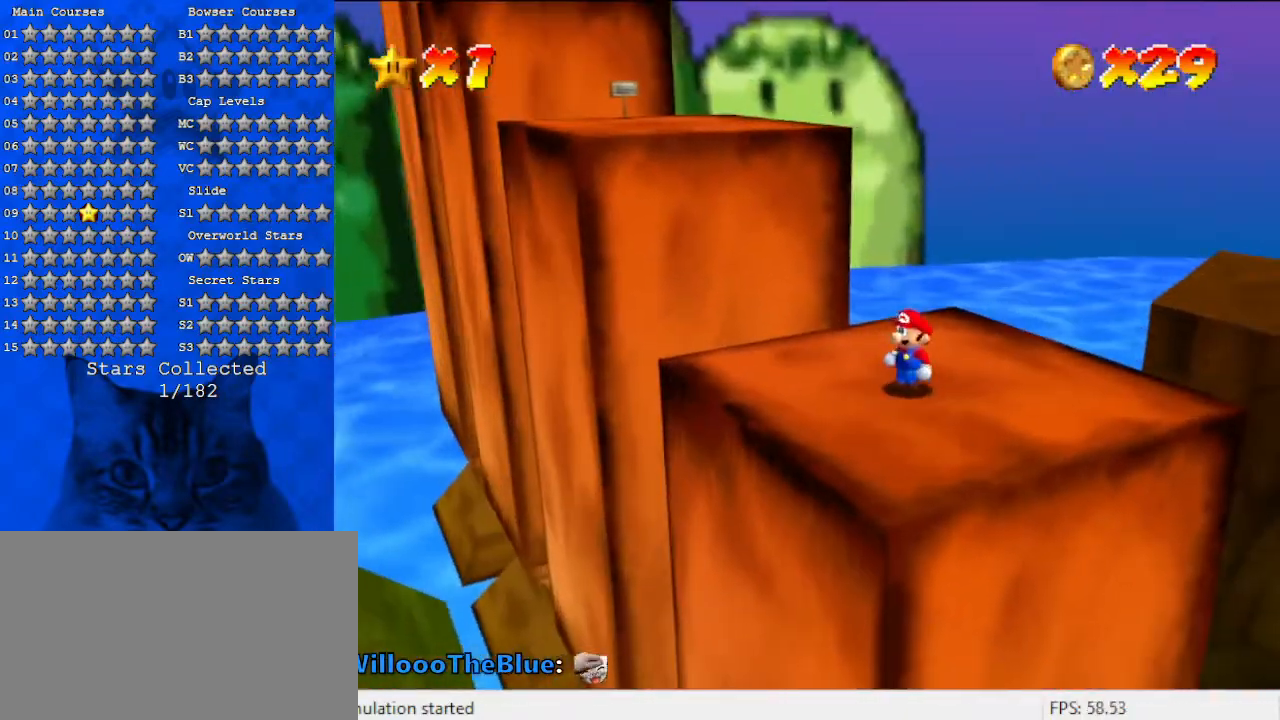
{"keys": ["a", "right"], "events": [[33, "a", "down"], [200, "a", "up"], [267, "a", "down"], [433, "right", "down"]]}
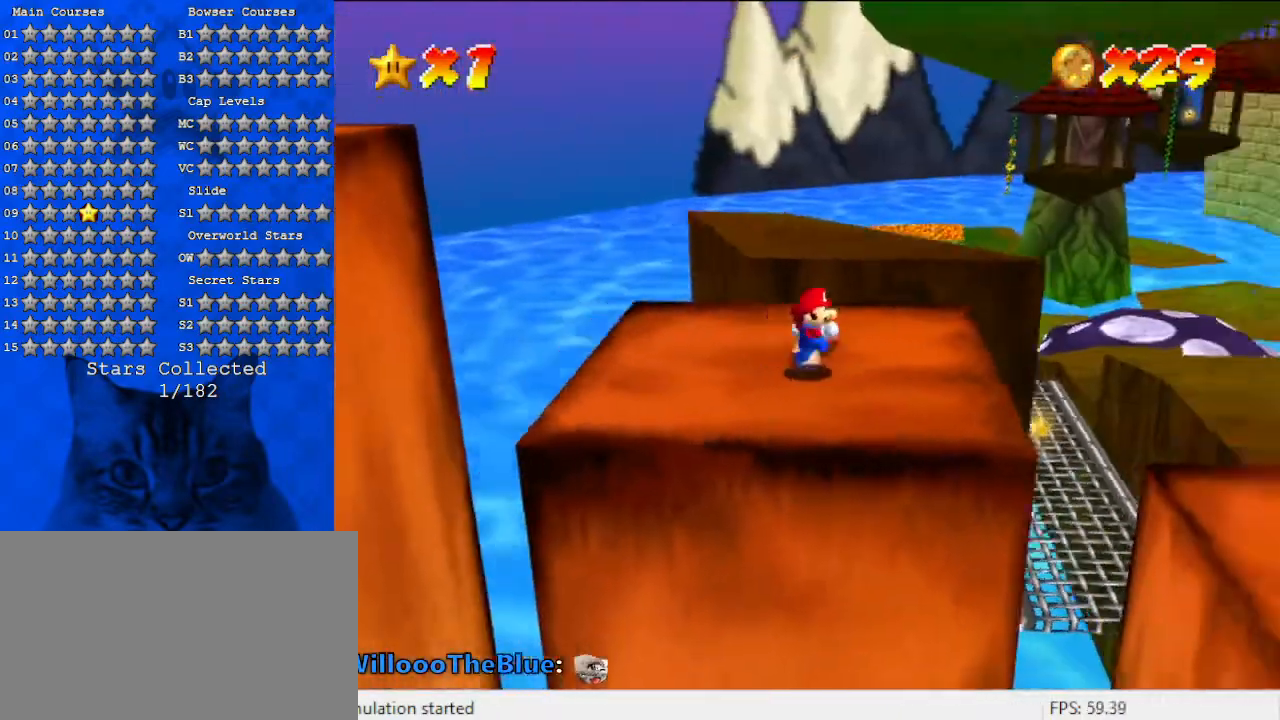
{"keys": [], "events": [[33, "right", "up"], [400, "a", "up"]]}
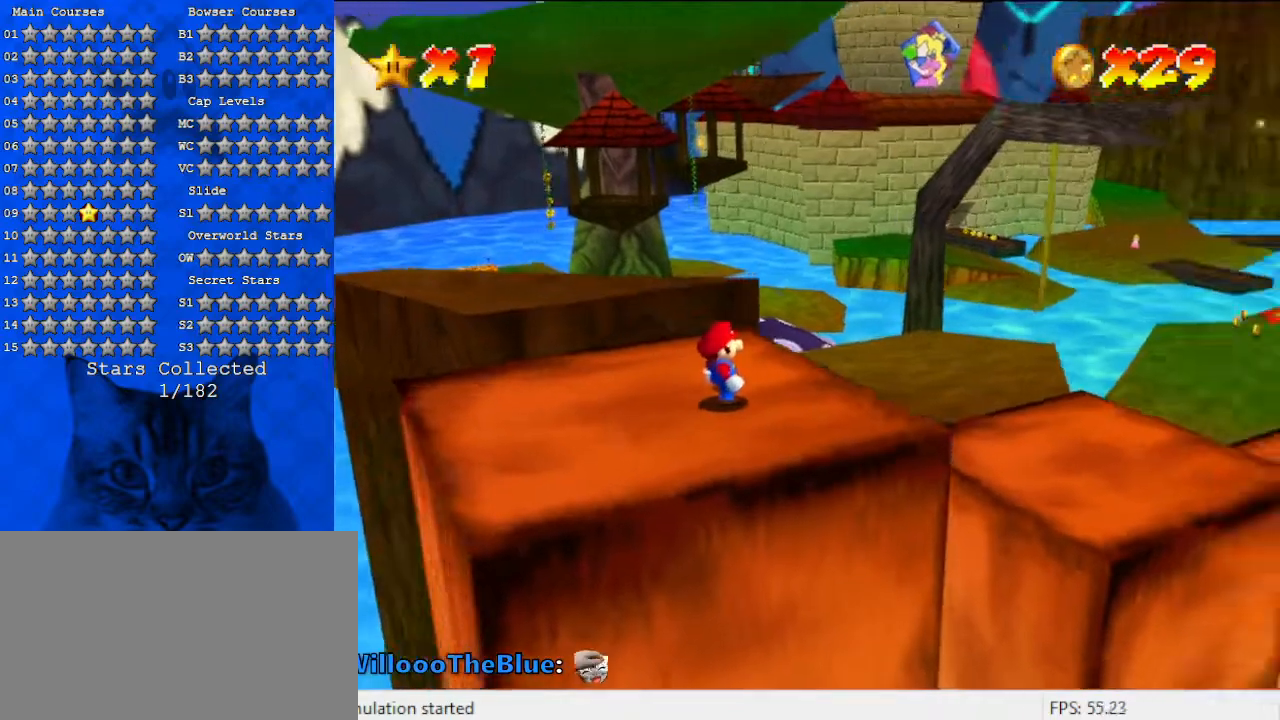
{"keys": [], "events": [[100, "d", "down"], [233, "d", "up"], [333, "d", "down"], [467, "d", "up"]]}
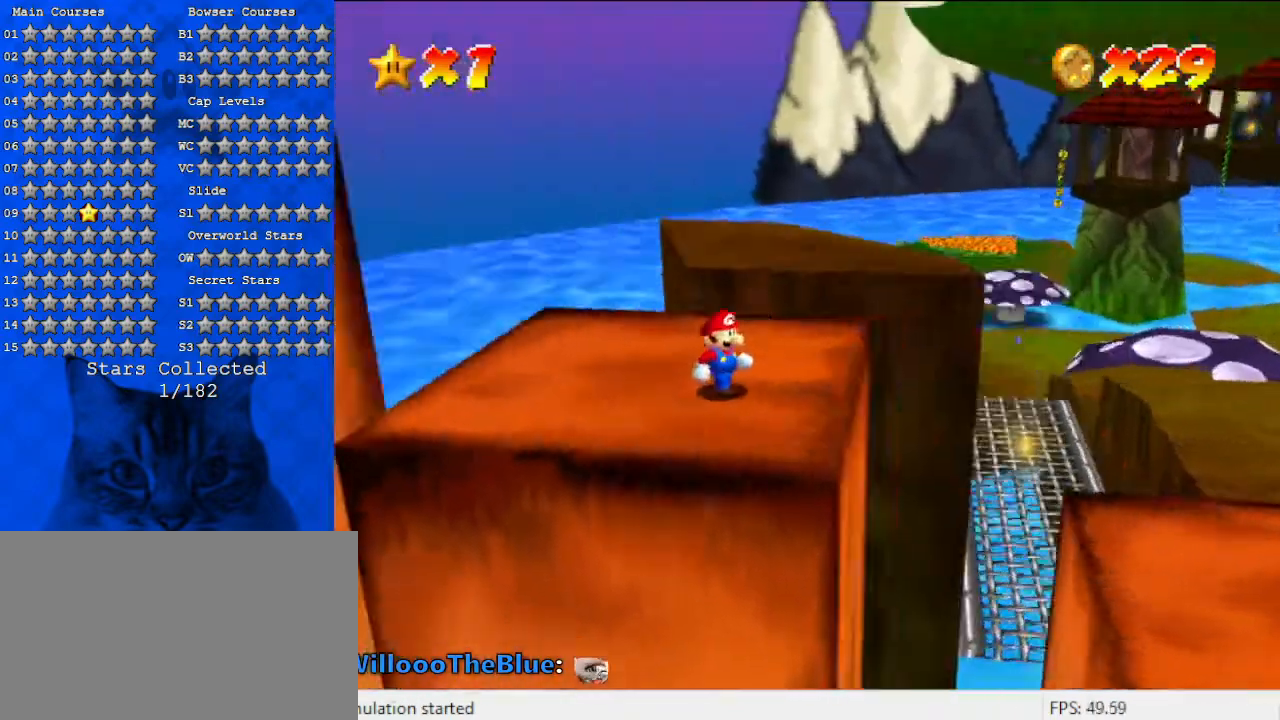
{"keys": ["right", "up"], "events": [[167, "right", "down"], [267, "up", "down"], [433, "up", "up"], [500, "up", "down"]]}
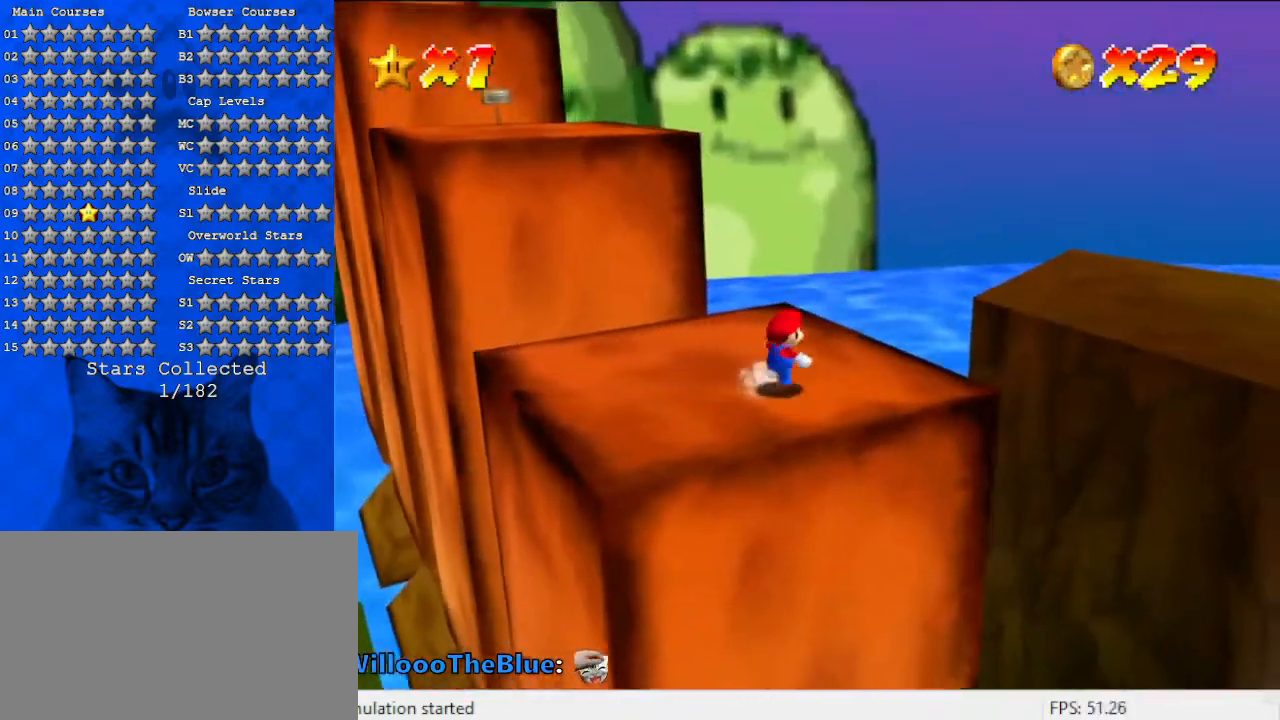
{"keys": ["a", "right"], "events": [[100, "y", "down"], [133, "shift", "down"], [233, "up", "up"], [267, "y", "up"], [333, "shift", "up"], [400, "a", "down"]]}
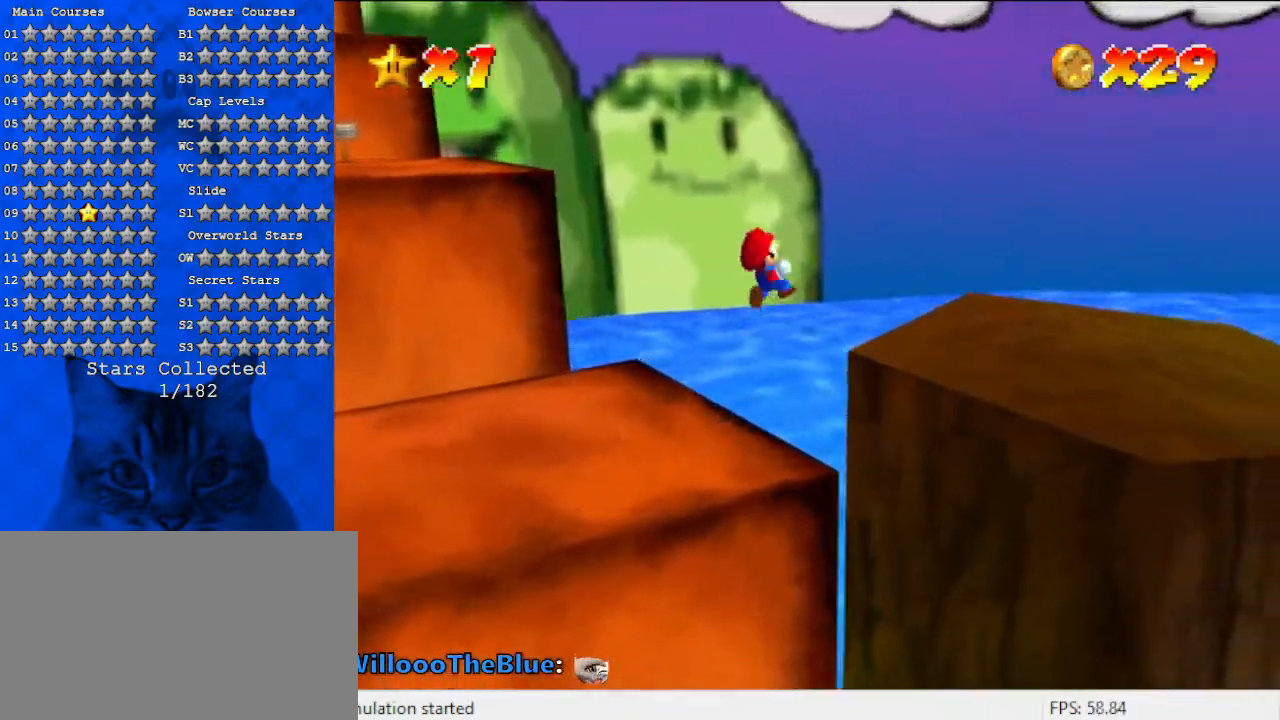
{"keys": ["down", "right"], "events": [[67, "a", "up"], [400, "down", "down"]]}
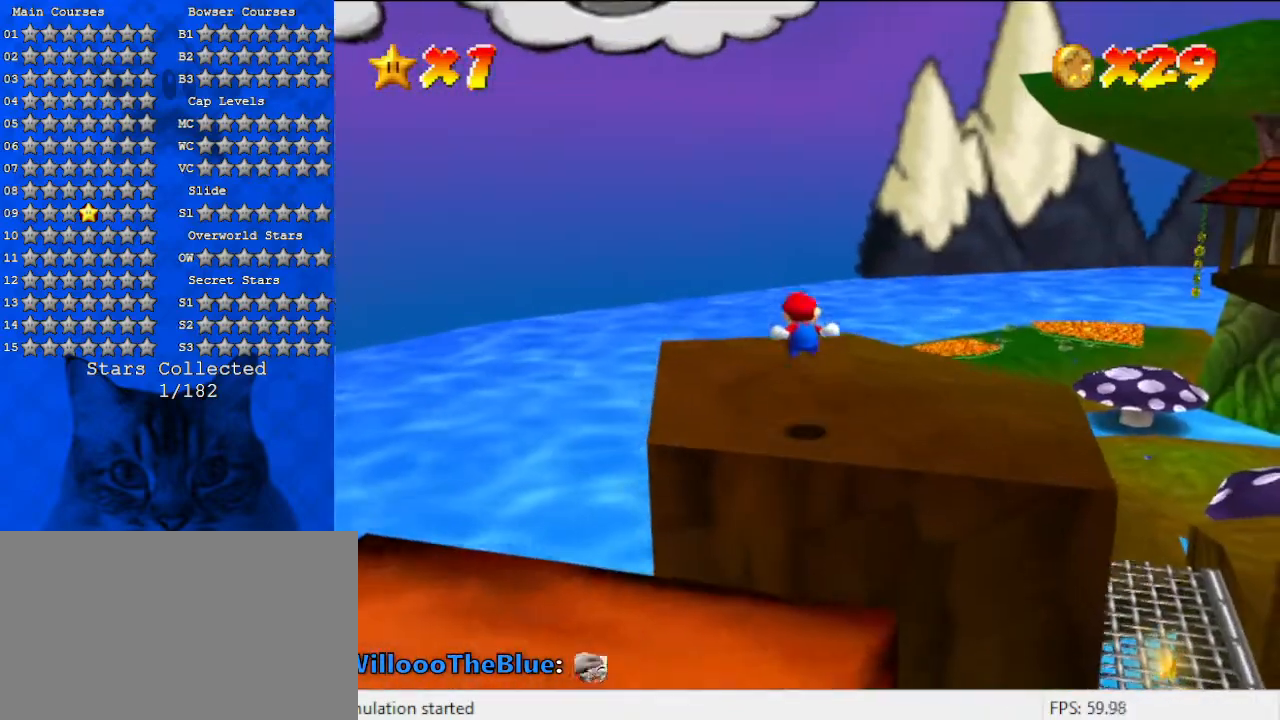
{"keys": ["right"], "events": [[133, "down", "up"]]}
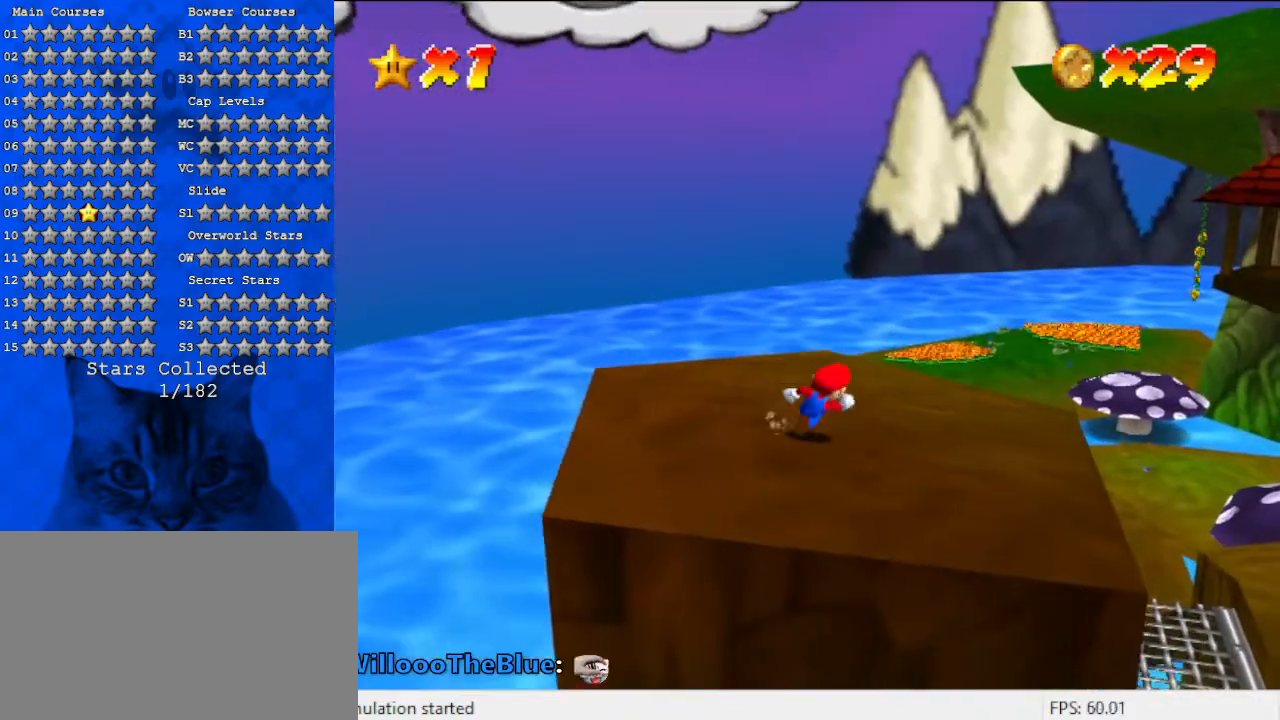
{"keys": ["right"], "events": [[233, "up", "down"], [367, "shift", "down"], [467, "shift", "up"], [500, "up", "up"]]}
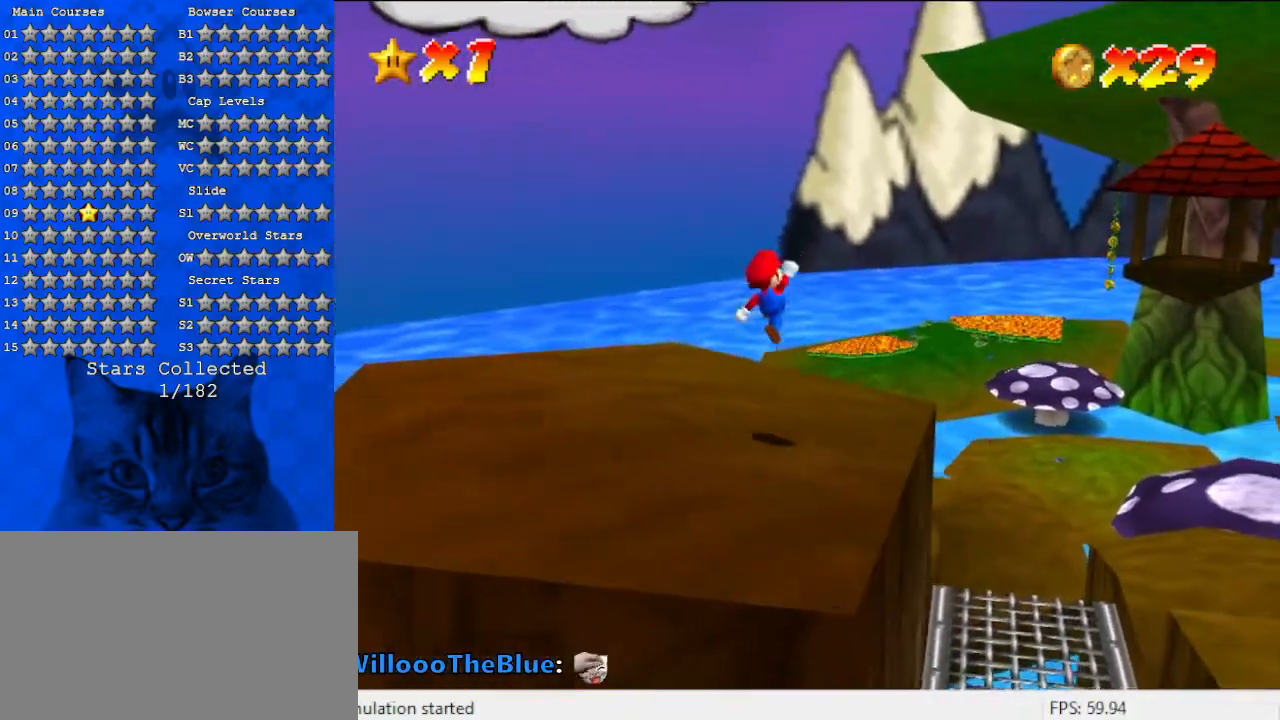
{"keys": ["down", "right"], "events": [[367, "down", "down"]]}
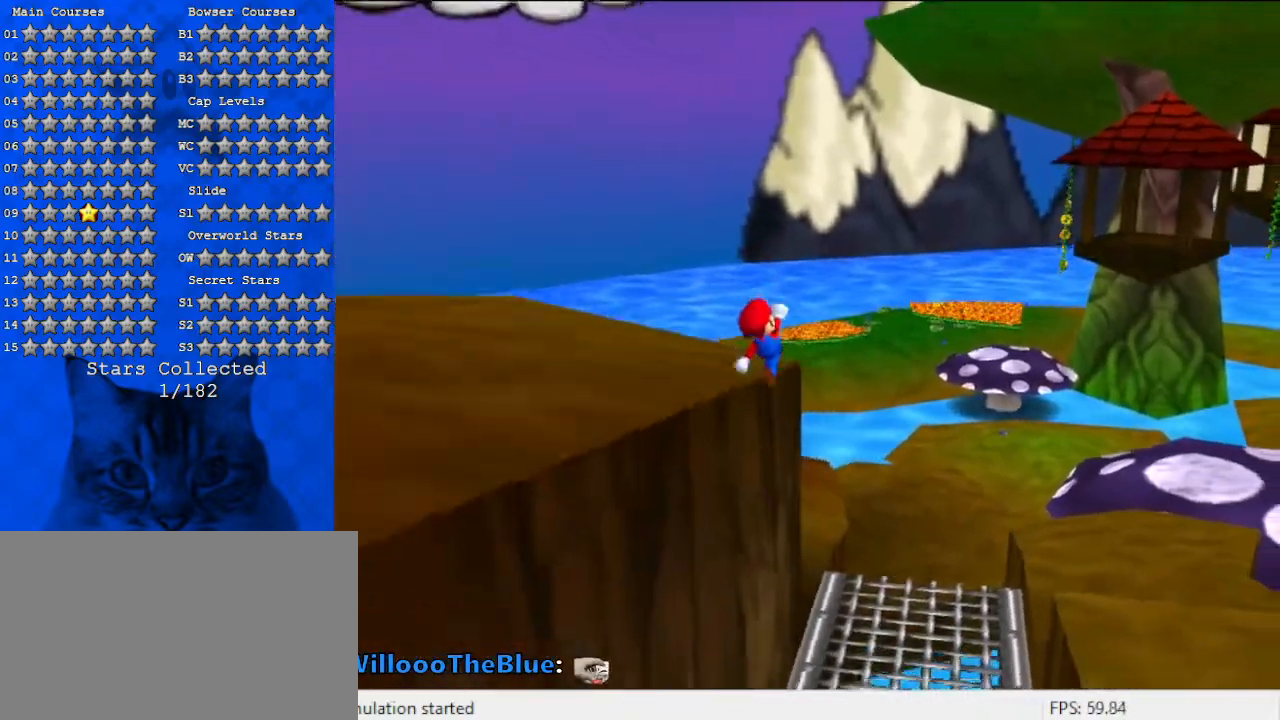
{"keys": ["ctrl", "down"], "events": [[67, "right", "up"], [433, "ctrl", "down"]]}
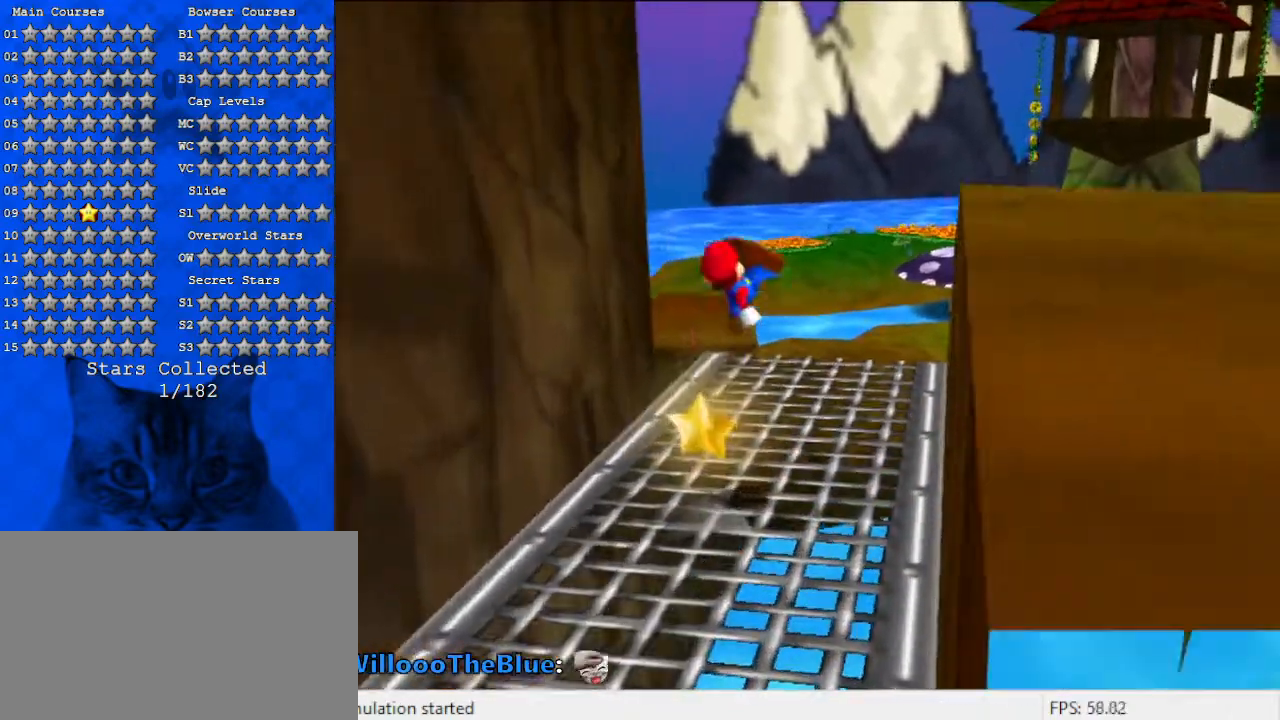
{"keys": ["down", "left"], "events": [[67, "ctrl", "up"], [167, "left", "down"]]}